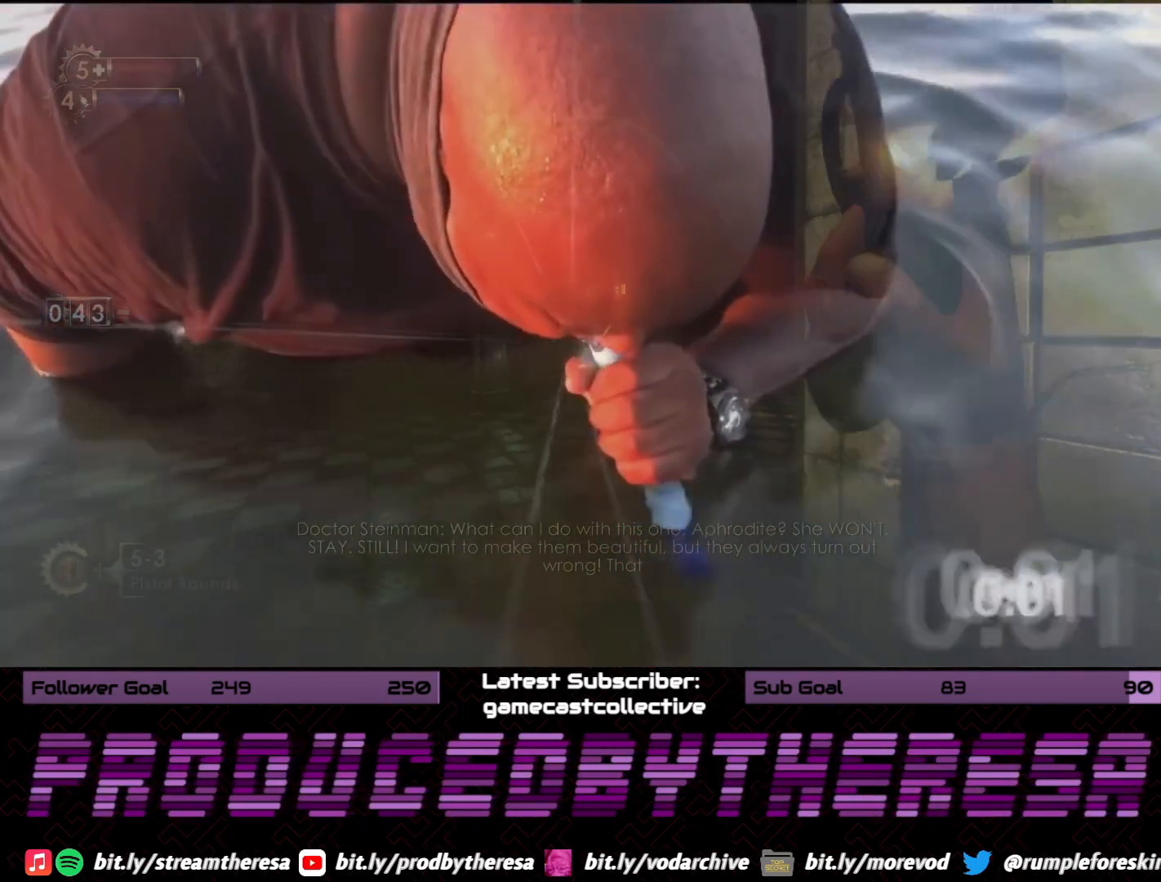
Gameplay with a controller (PlayStation layout); each line is a JSON object with the inputs held at the frame after it (dt_ms = milliseconds from this image to that frame). "events" lists button and stick changes between this image and that frame as [ms after this image, input, new state], when the widget could be followed in between.
{"dt_ms": 500, "buttons": [], "left_stick": "down-left", "right_stick": "down-right"}
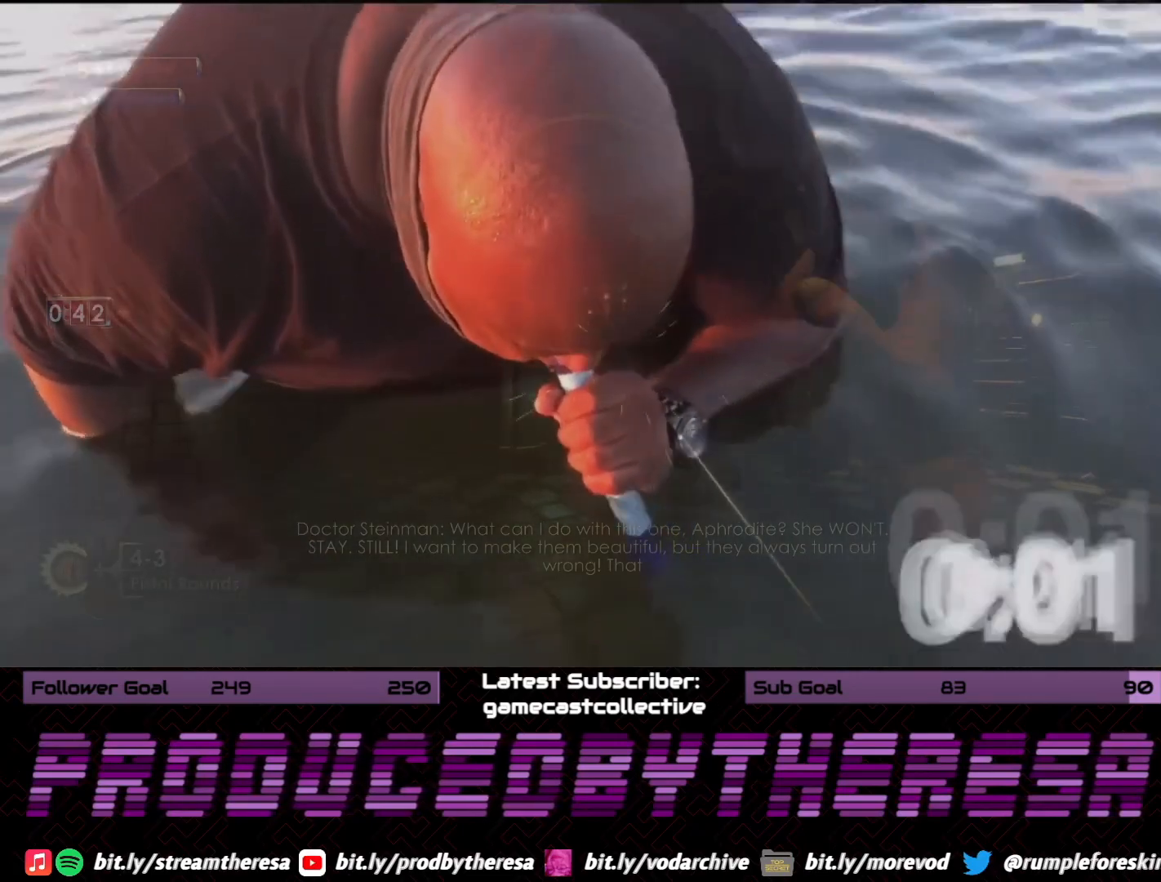
{"dt_ms": 500, "buttons": [], "left_stick": "left", "right_stick": "right", "events": [[17, "left_stick", "left"], [17, "right_stick", "right"], [350, "R1", "down"], [467, "R1", "up"]]}
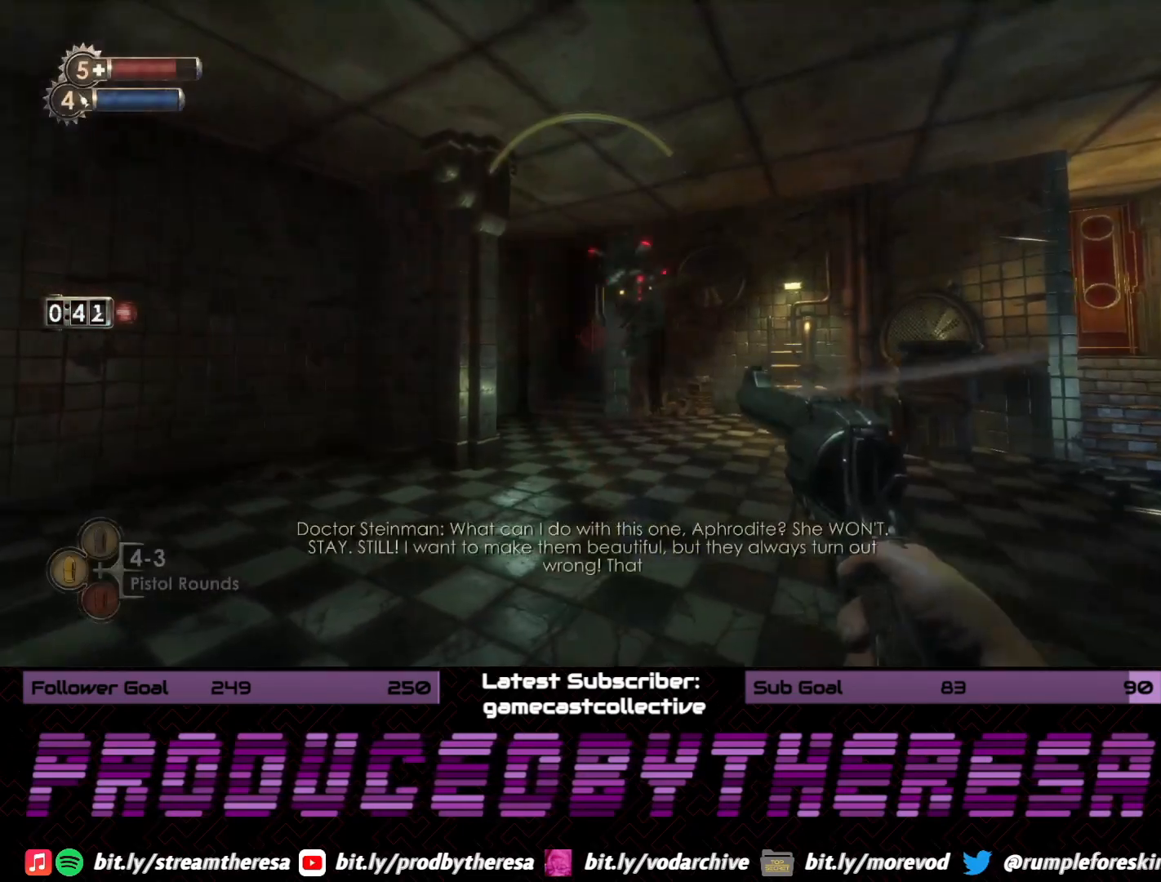
{"dt_ms": 500, "buttons": [], "left_stick": "up", "right_stick": "right", "events": [[133, "left_stick", "up-left"], [450, "left_stick", "up"]]}
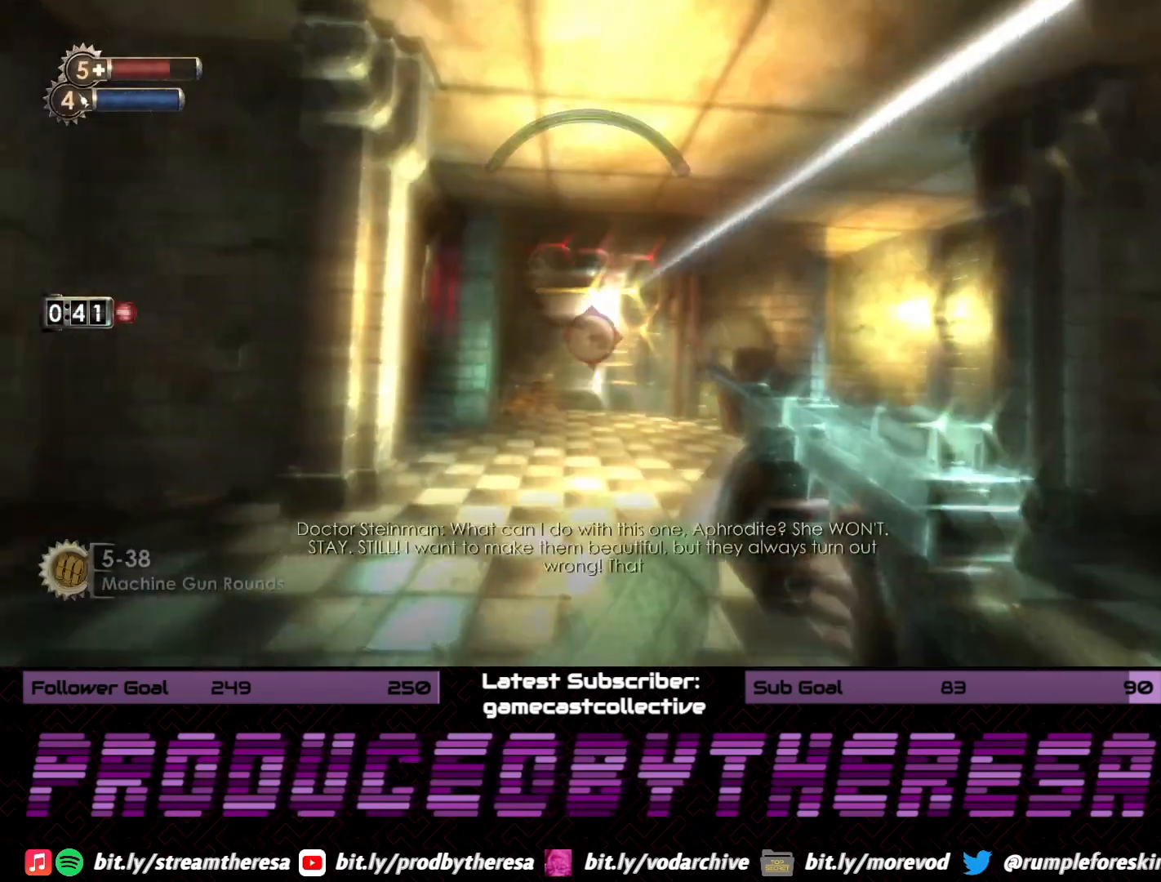
{"dt_ms": 500, "buttons": [], "left_stick": "left", "right_stick": "down-right", "events": [[33, "R1", "down"], [100, "left_stick", "up-left"], [150, "R1", "up"], [200, "left_stick", "left"], [283, "right_stick", "down-right"]]}
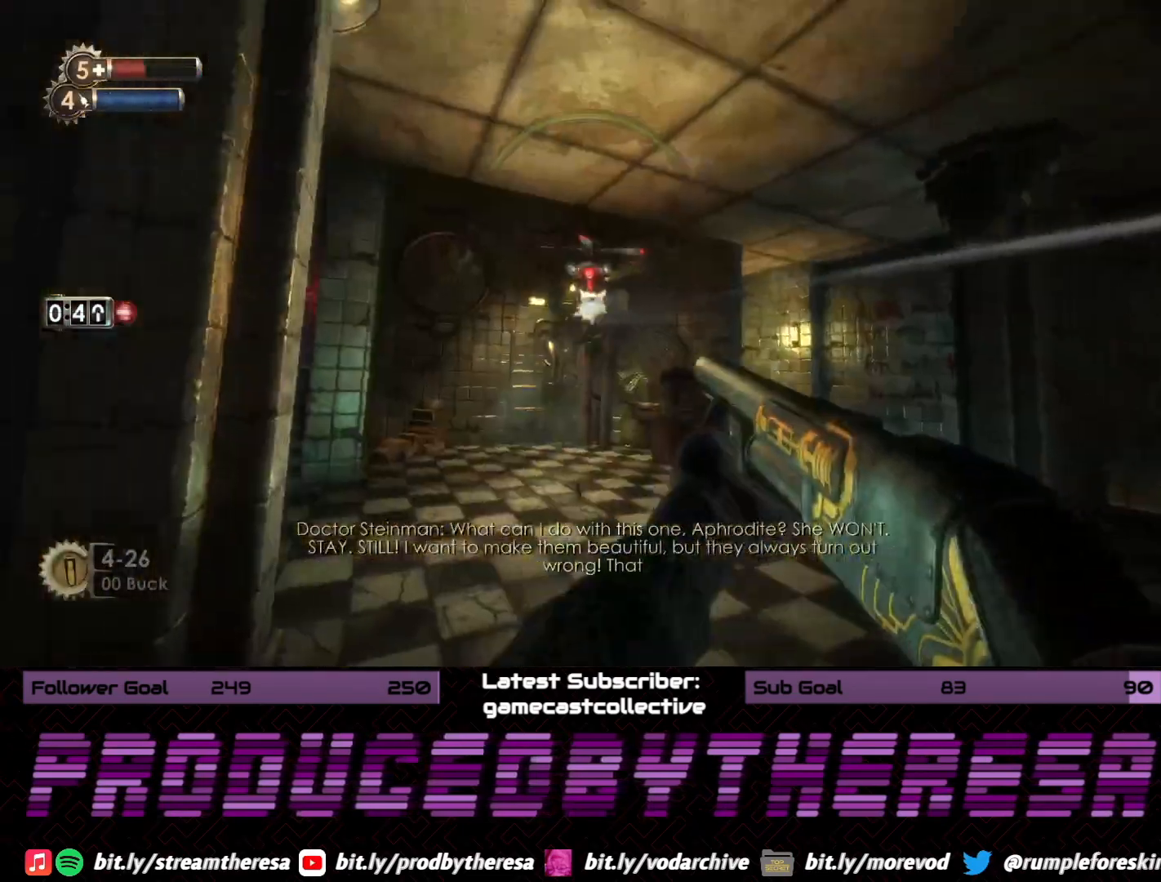
{"dt_ms": 1000, "buttons": [], "left_stick": "right", "right_stick": "left", "events": [[67, "left_stick", "down-right"], [83, "R2", "down"], [200, "R2", "up"], [233, "left_stick", "down-left"], [283, "right_stick", "right"], [333, "left_stick", "left"], [650, "left_stick", "up-left"], [800, "right_stick", "center"], [817, "left_stick", "right"], [983, "right_stick", "left"]]}
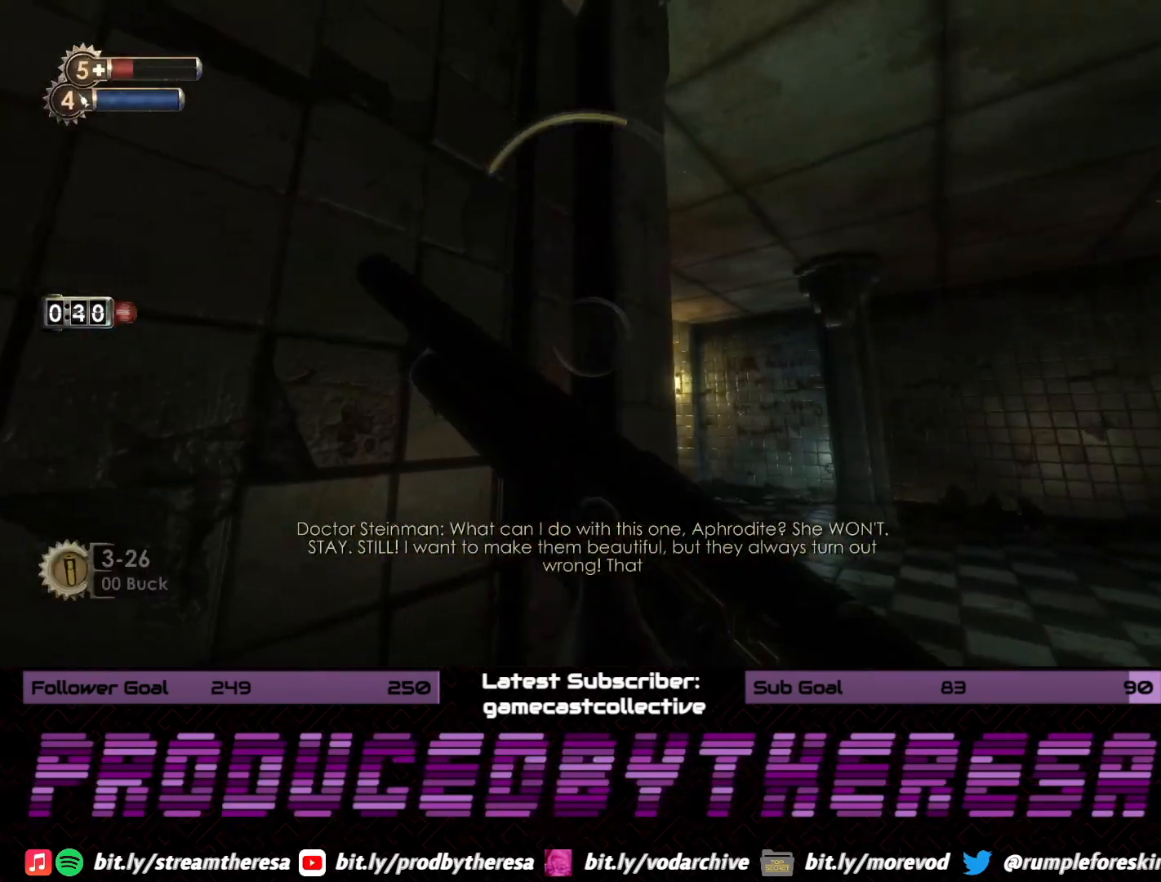
{"dt_ms": 500, "buttons": [], "left_stick": "up-right", "right_stick": "center", "events": [[183, "right_stick", "center"], [267, "right_stick", "left"], [333, "left_stick", "up-right"], [450, "right_stick", "center"]]}
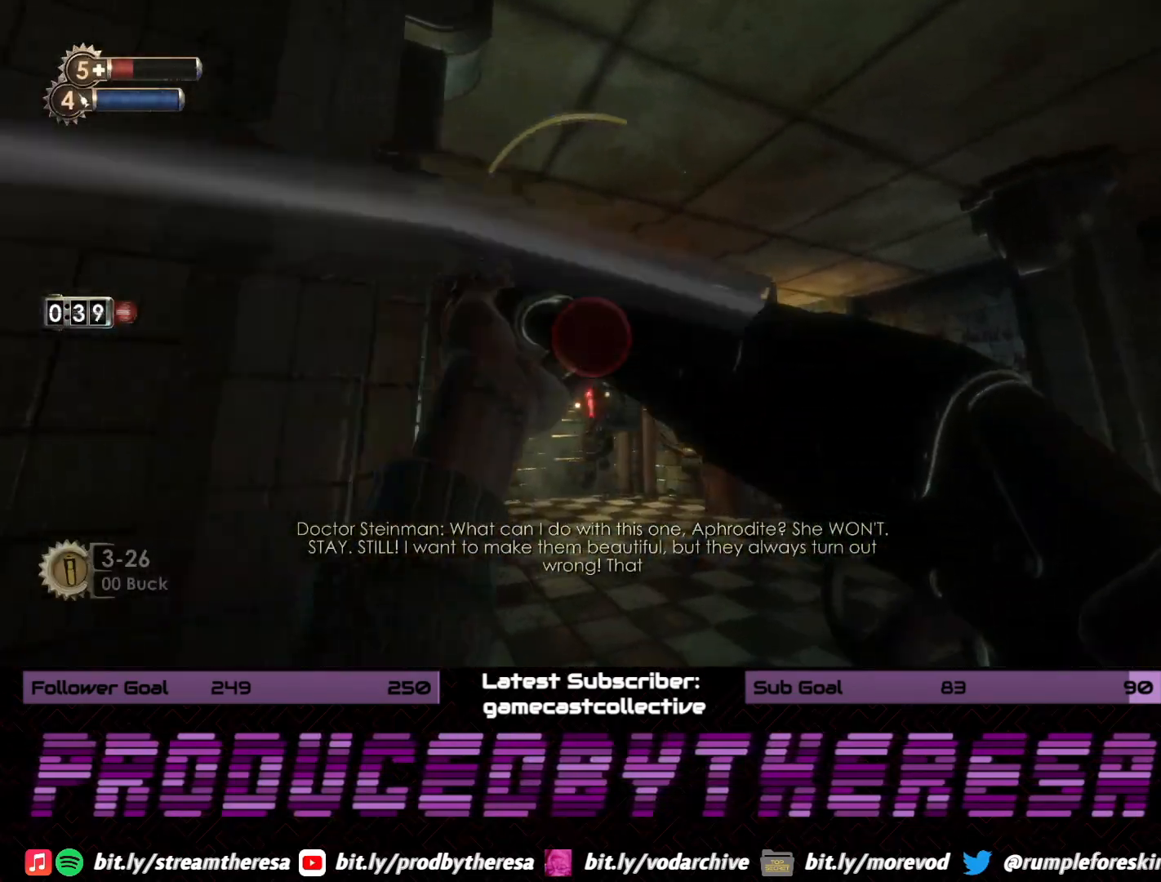
{"dt_ms": 1000, "buttons": [], "left_stick": "up-left", "right_stick": "down-right", "events": [[83, "right_stick", "up-left"], [100, "left_stick", "center"], [150, "left_stick", "down"], [267, "left_stick", "down-left"], [350, "right_stick", "up"], [400, "R2", "down"], [550, "R2", "up"], [633, "left_stick", "left"], [633, "right_stick", "center"], [817, "left_stick", "up-left"], [867, "right_stick", "down-right"]]}